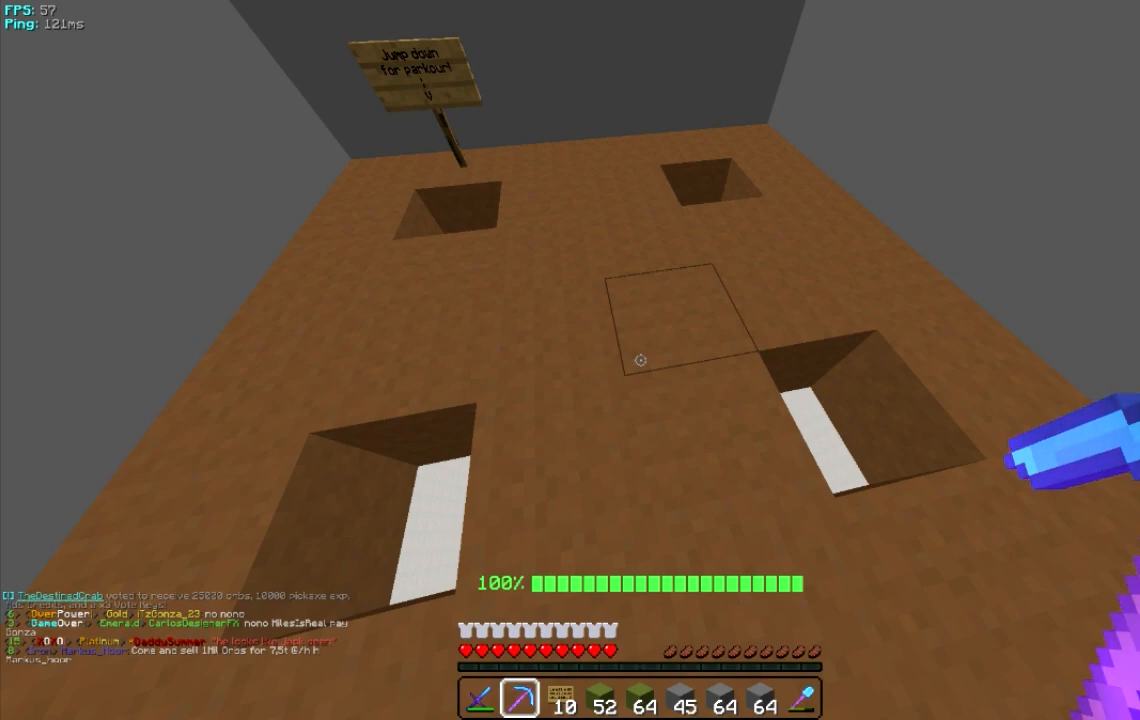
Gameplay with keyboard and mouse; each line is a JSON object with the keys and mouse buttons held at the frame after it. "events" lists presses ("down") and releases ("up") of "a", "d", "s", "w", "mouse_left" and "mouse_right" between this image and that frame as [ms after this image, input, new state], when the widget could be followed in between. "mouse_left", "mouse_right" = the "left", "right" buttons of the "mouse" list. No other keys are recorded. Fast repeated clicks can show as one long hold. Mouse movement is not recorded.
{"keys": [], "mouse": [], "events": []}
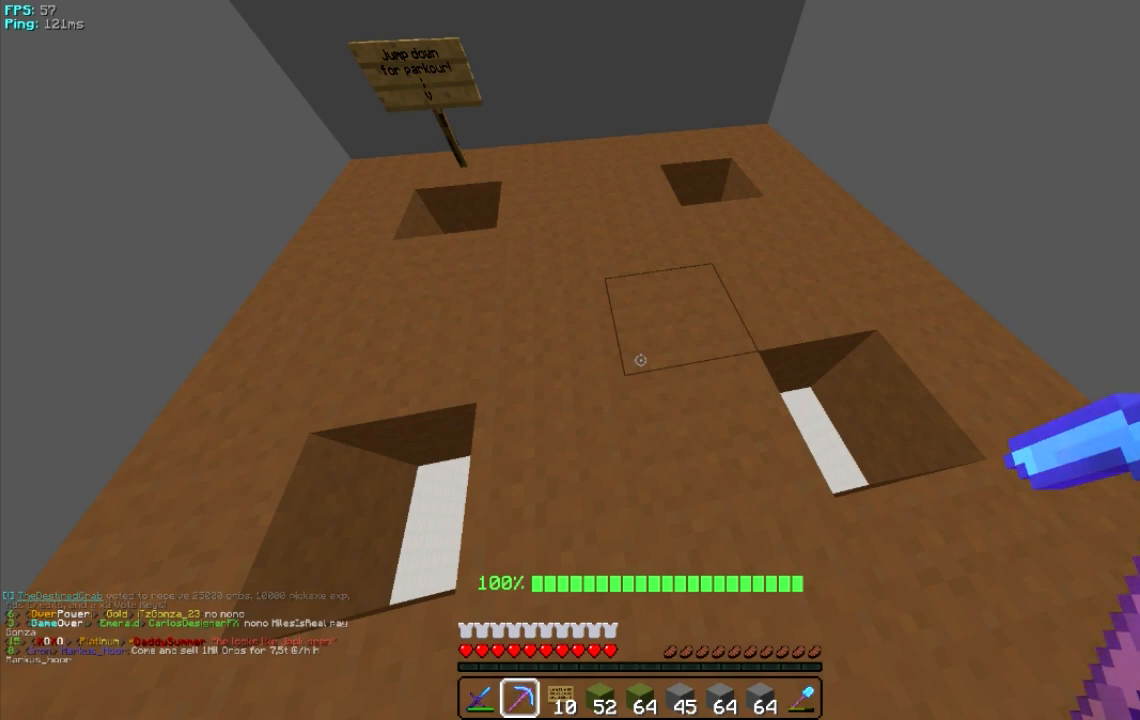
{"keys": ["a", "w"], "mouse": [], "events": [[320, "a", "down"], [320, "w", "down"]]}
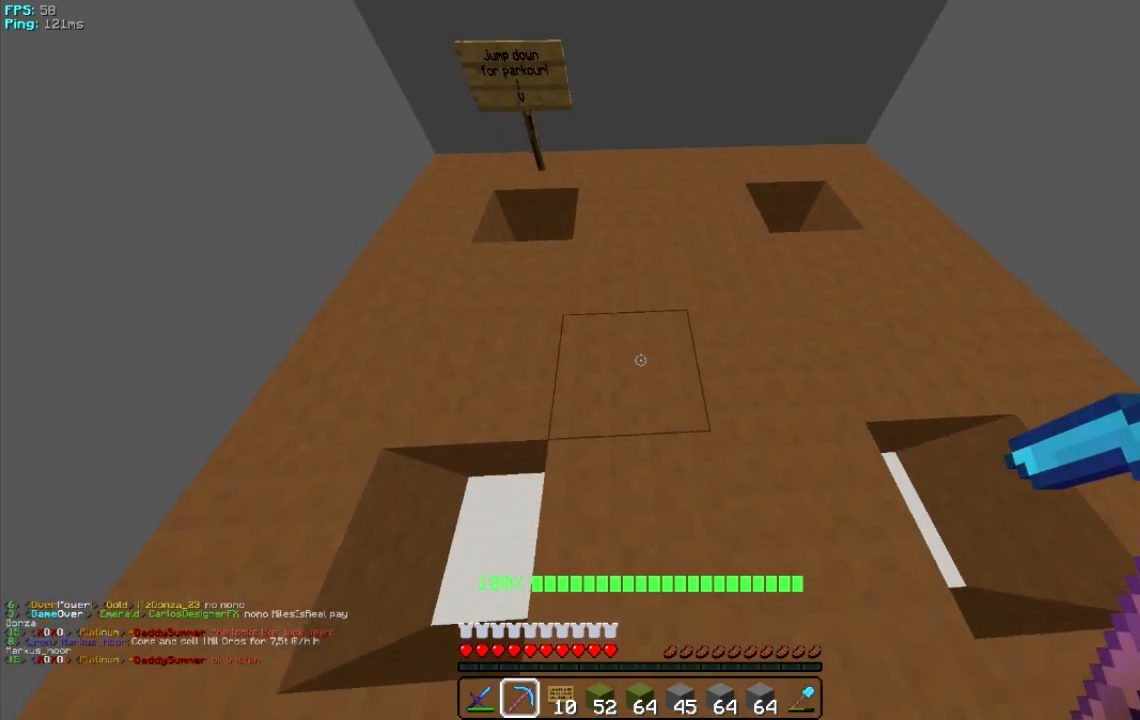
{"keys": ["w"], "mouse": [], "events": [[120, "a", "up"]]}
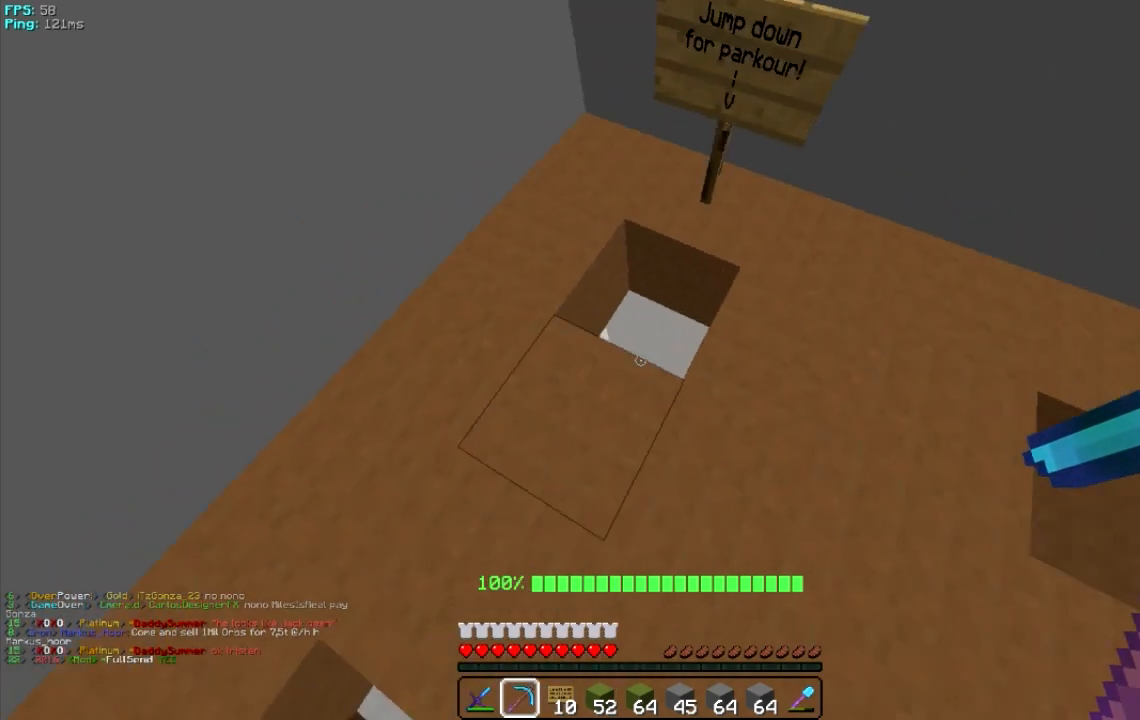
{"keys": ["w"], "mouse": [], "events": []}
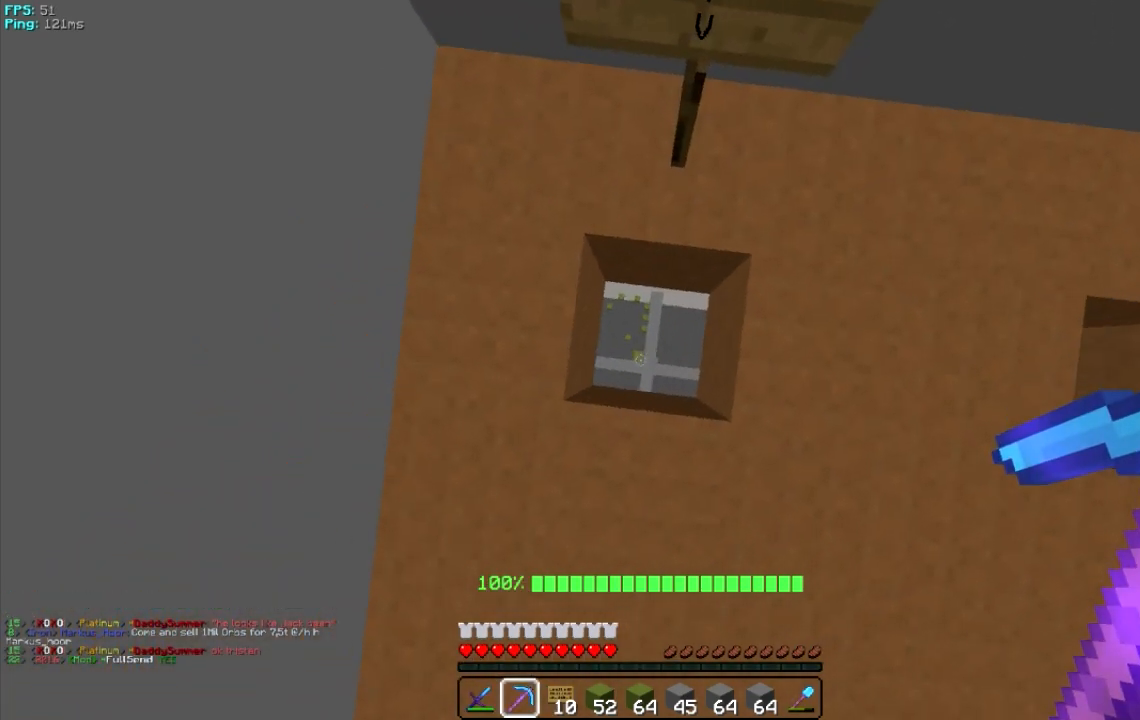
{"keys": ["w"], "mouse": [], "events": [[20, "w", "up"], [480, "w", "down"]]}
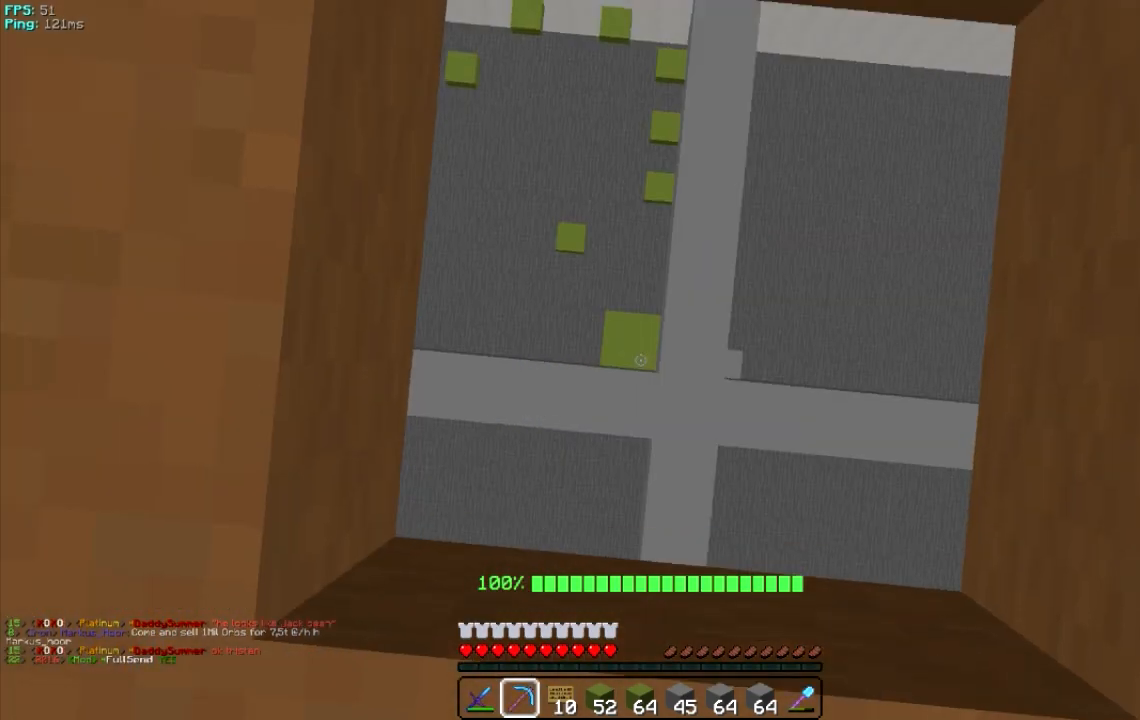
{"keys": [], "mouse": [], "events": [[120, "w", "up"]]}
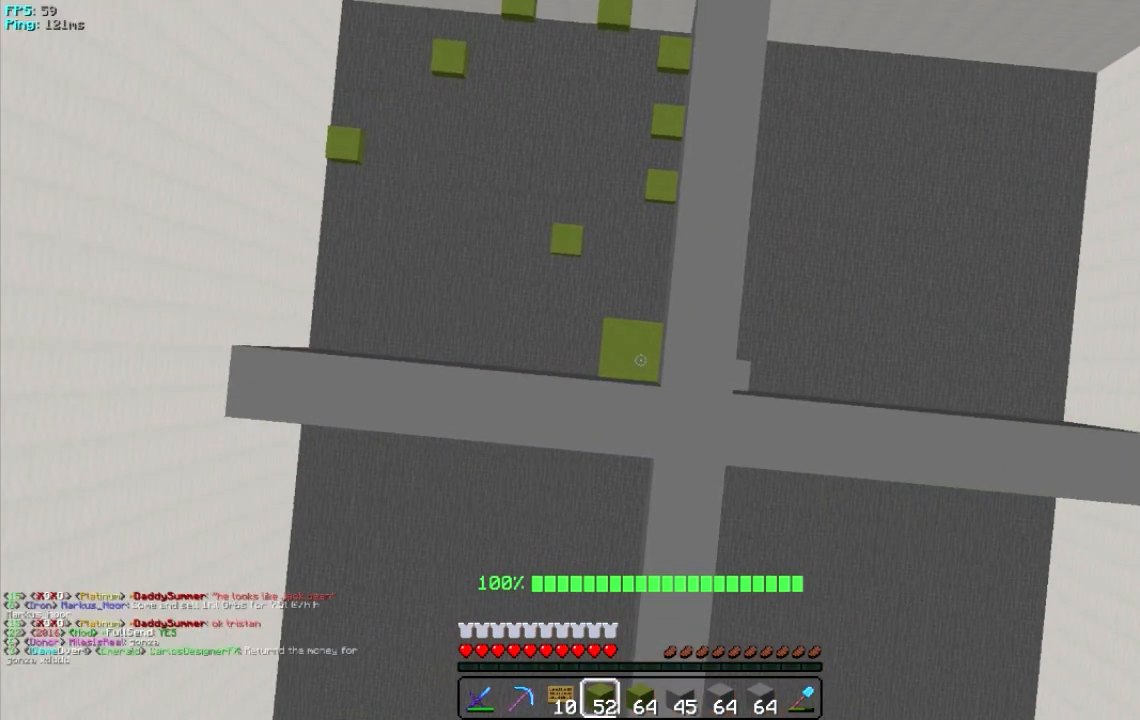
{"keys": [], "mouse": [], "events": []}
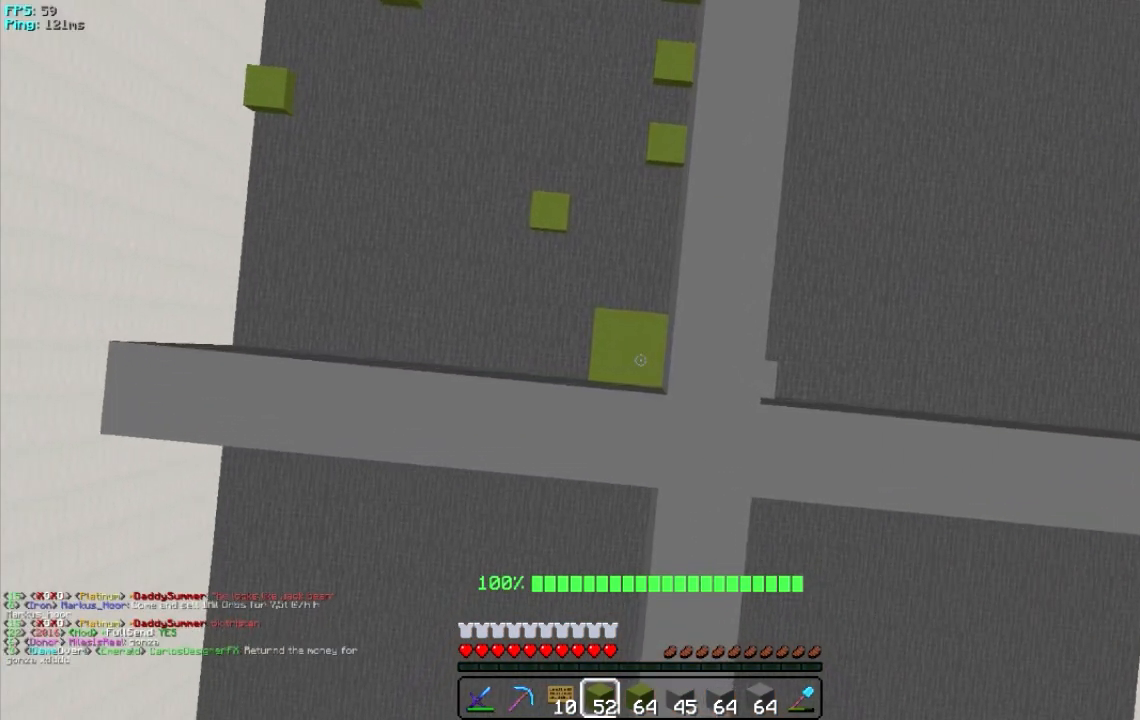
{"keys": [], "mouse": [], "events": []}
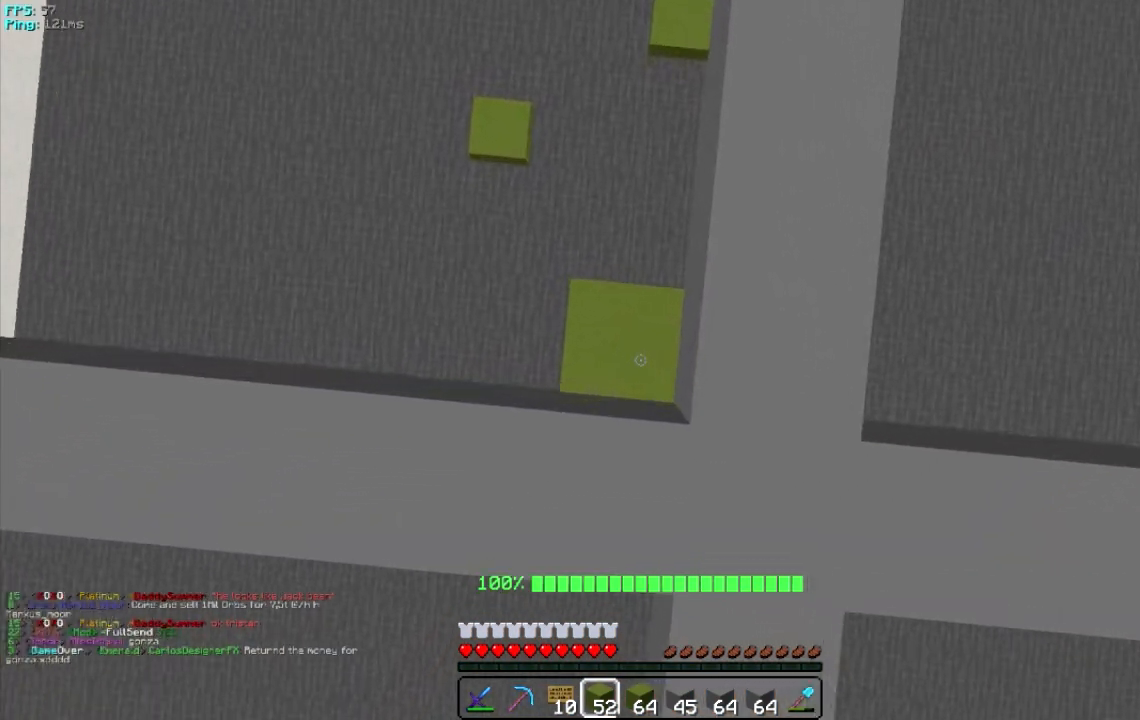
{"keys": [], "mouse": [], "events": []}
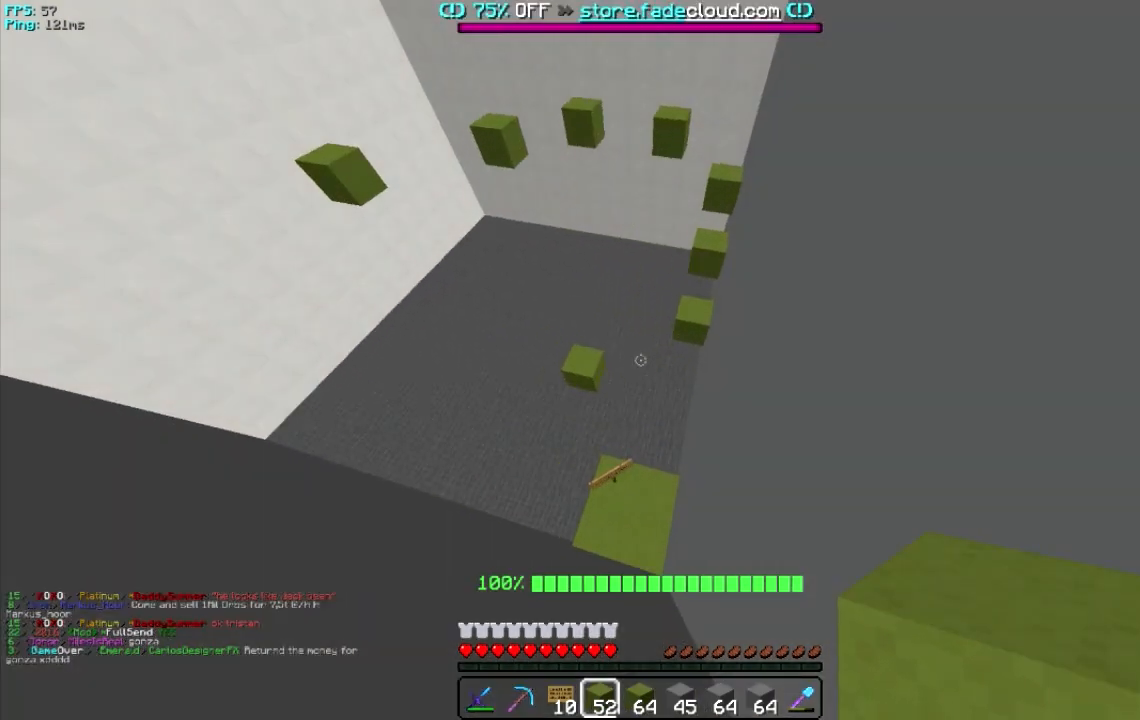
{"keys": [], "mouse": [], "events": [[260, "a", "down"], [420, "a", "up"]]}
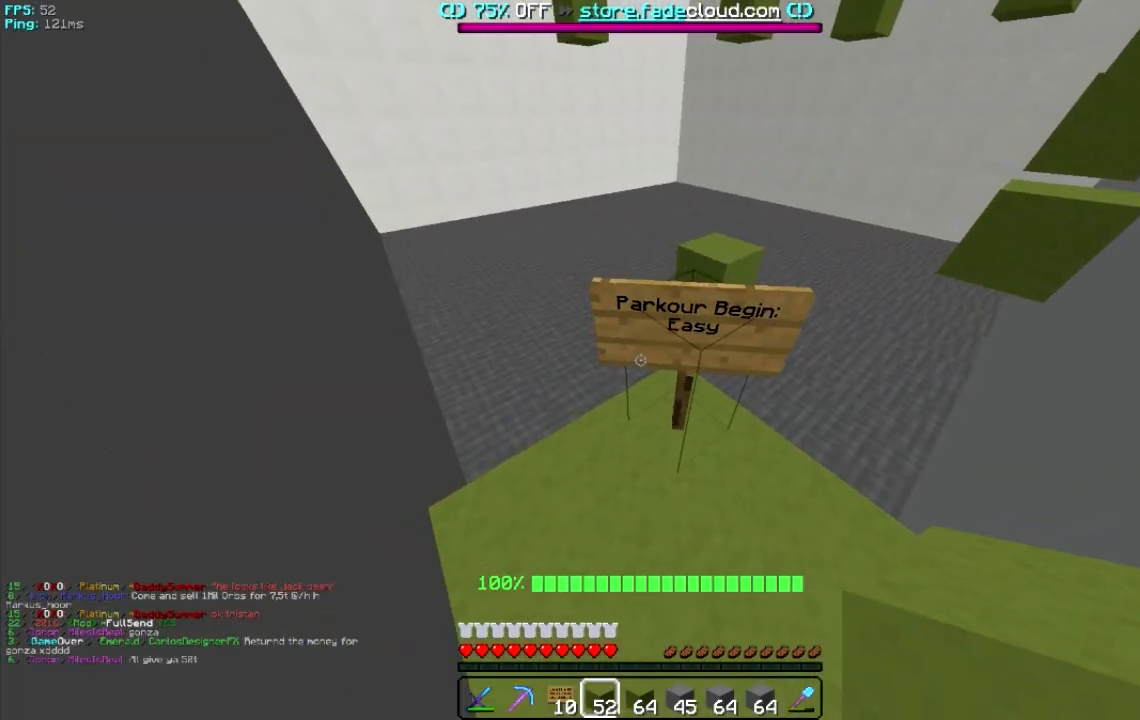
{"keys": ["w"], "mouse": [], "events": [[120, "w", "down"]]}
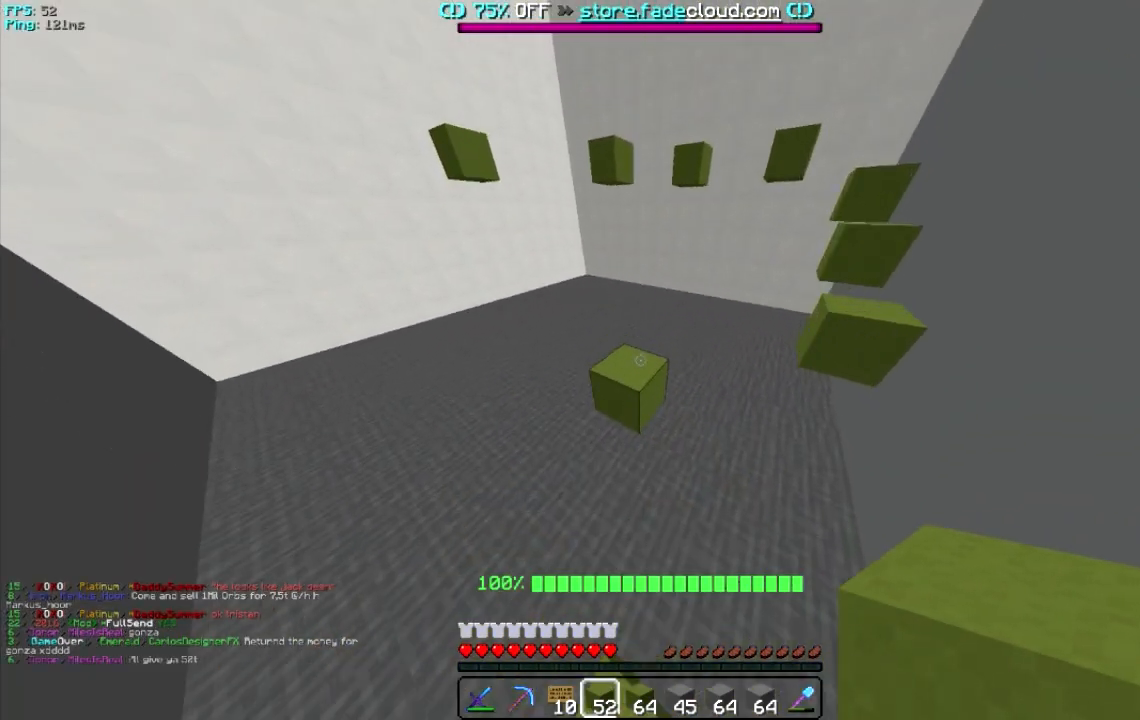
{"keys": [], "mouse": [], "events": [[60, "a", "down"], [320, "w", "up"], [360, "a", "up"]]}
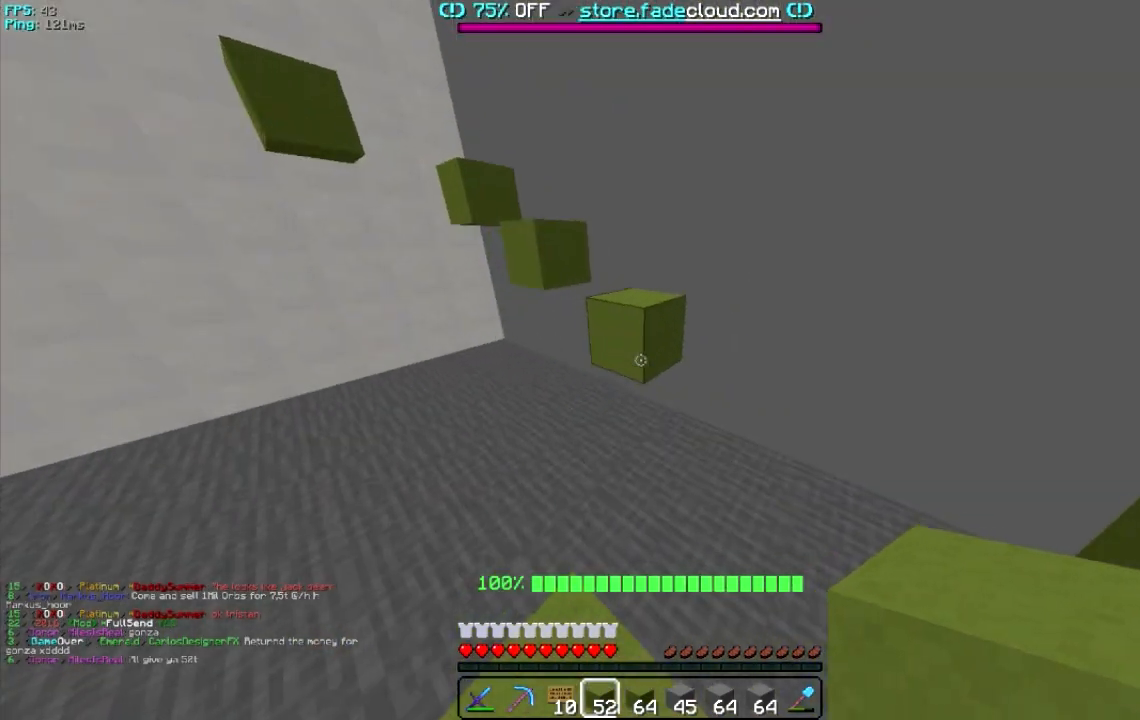
{"keys": ["w"], "mouse": [], "events": [[80, "w", "down"]]}
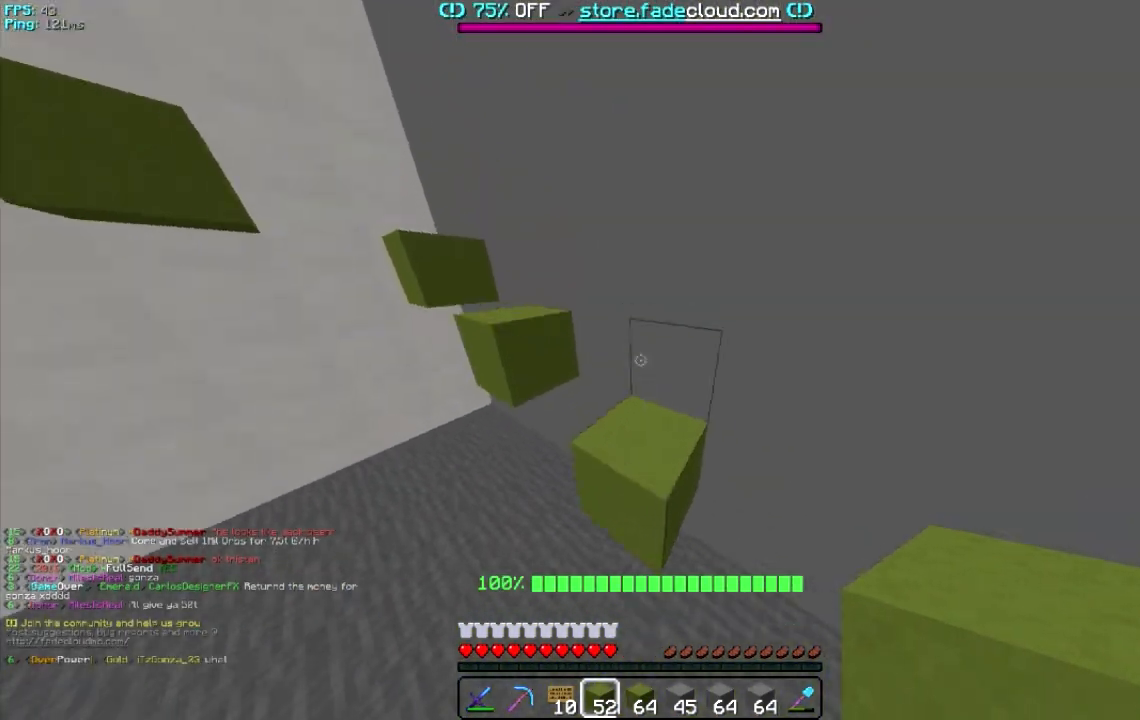
{"keys": ["w"], "mouse": [], "events": [[60, "d", "down"], [220, "d", "up"]]}
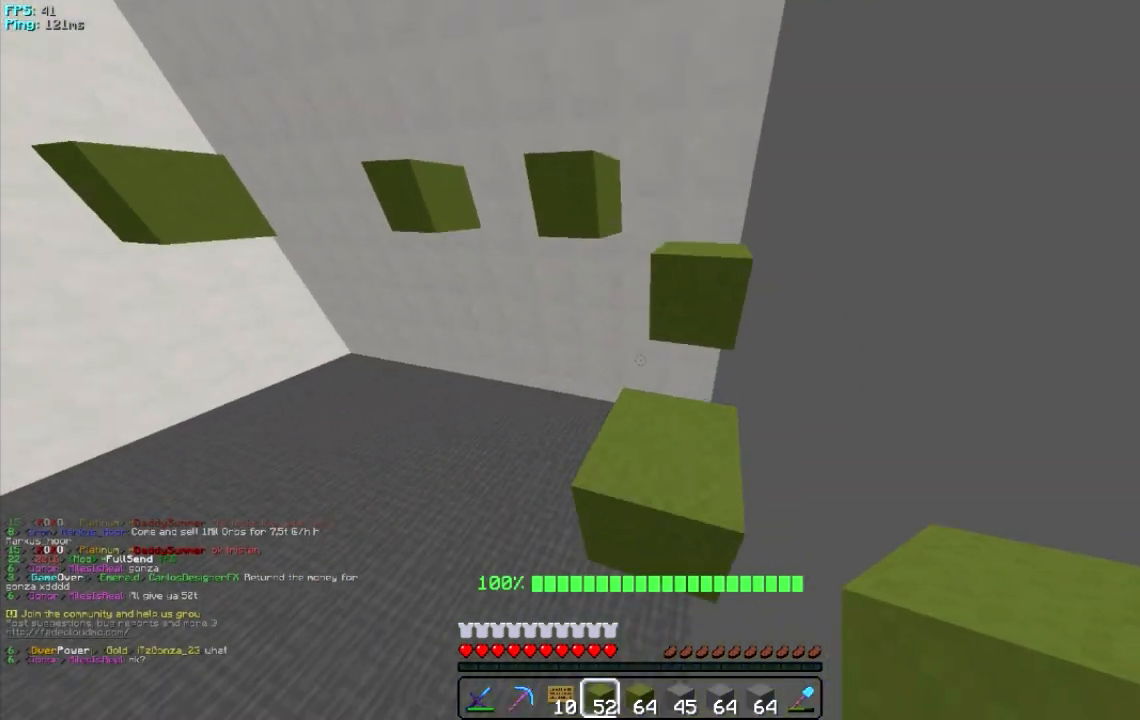
{"keys": ["w"], "mouse": [], "events": [[20, "w", "up"], [160, "w", "down"]]}
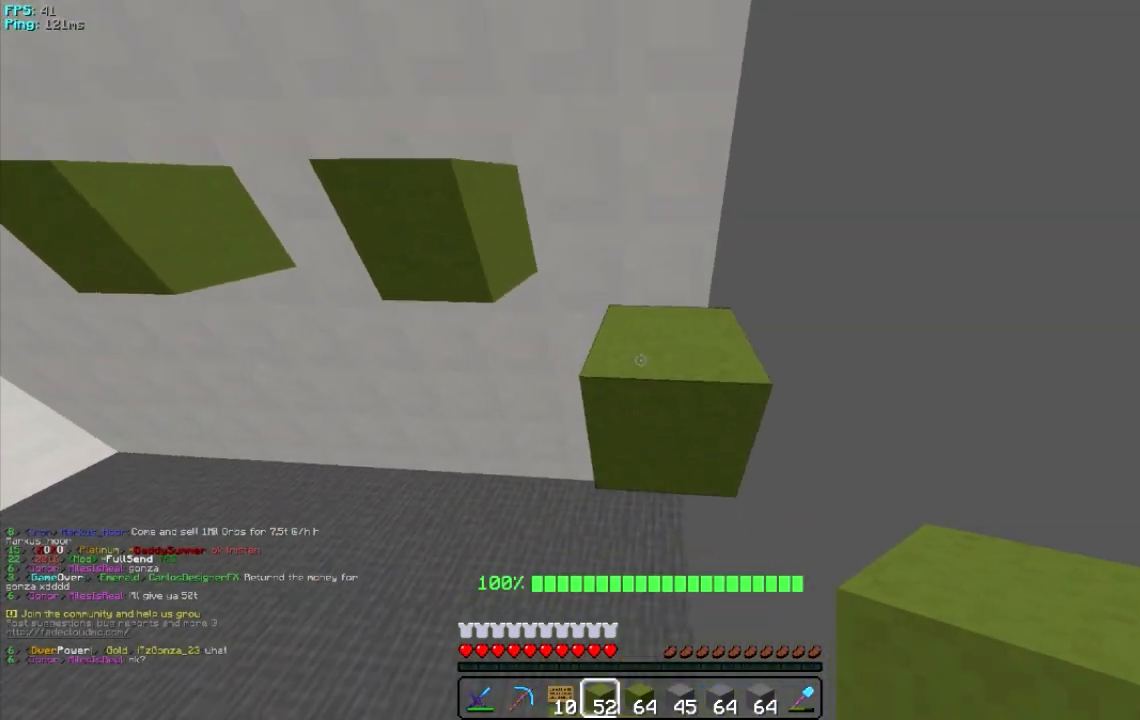
{"keys": ["w"], "mouse": [], "events": [[220, "d", "down"], [460, "d", "up"]]}
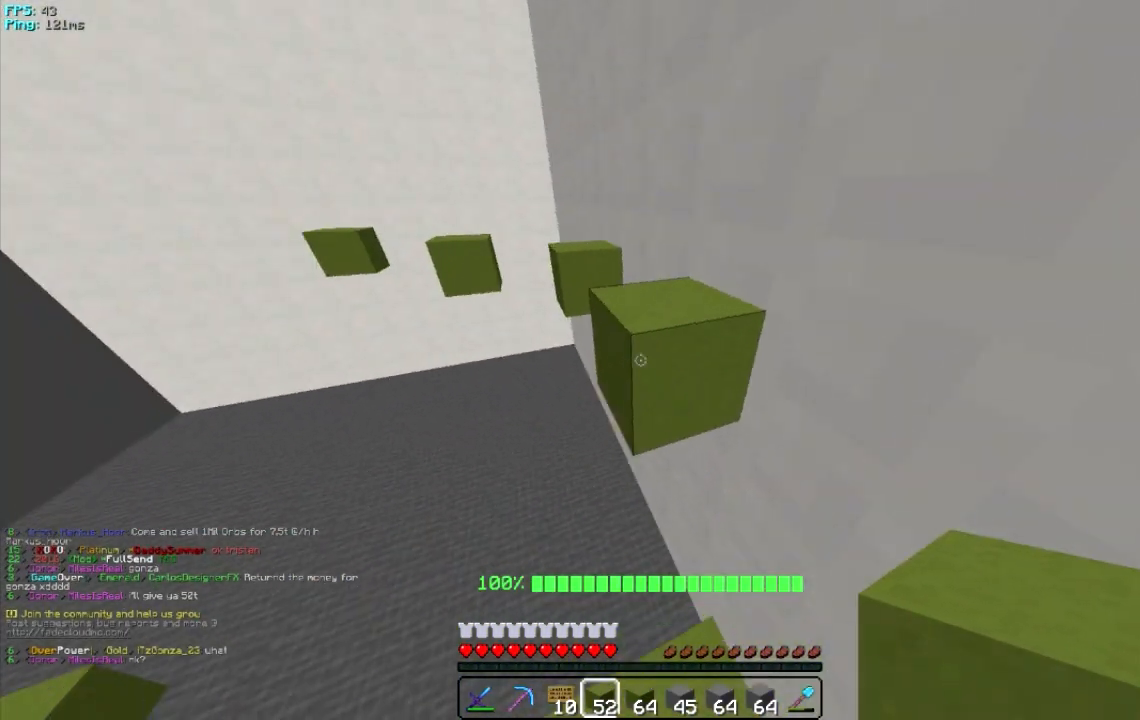
{"keys": ["w"], "mouse": [], "events": [[160, "w", "up"], [320, "w", "down"]]}
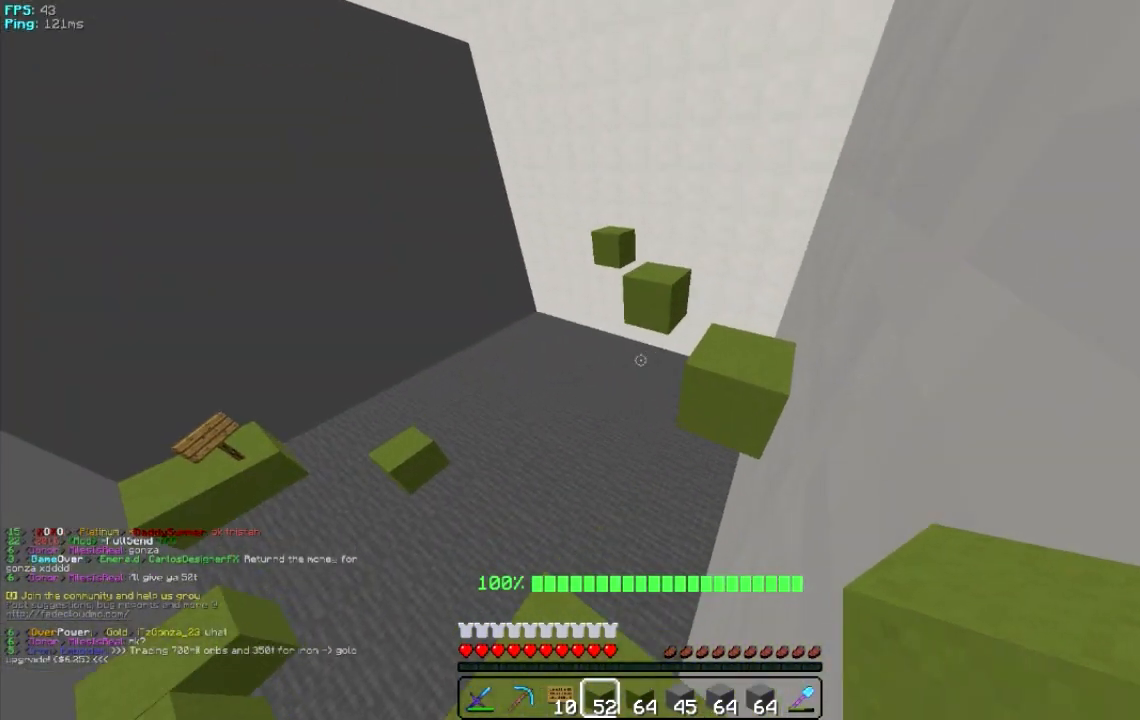
{"keys": ["s"], "mouse": [], "events": [[160, "d", "down"], [260, "w", "up"], [400, "d", "up"], [400, "s", "down"]]}
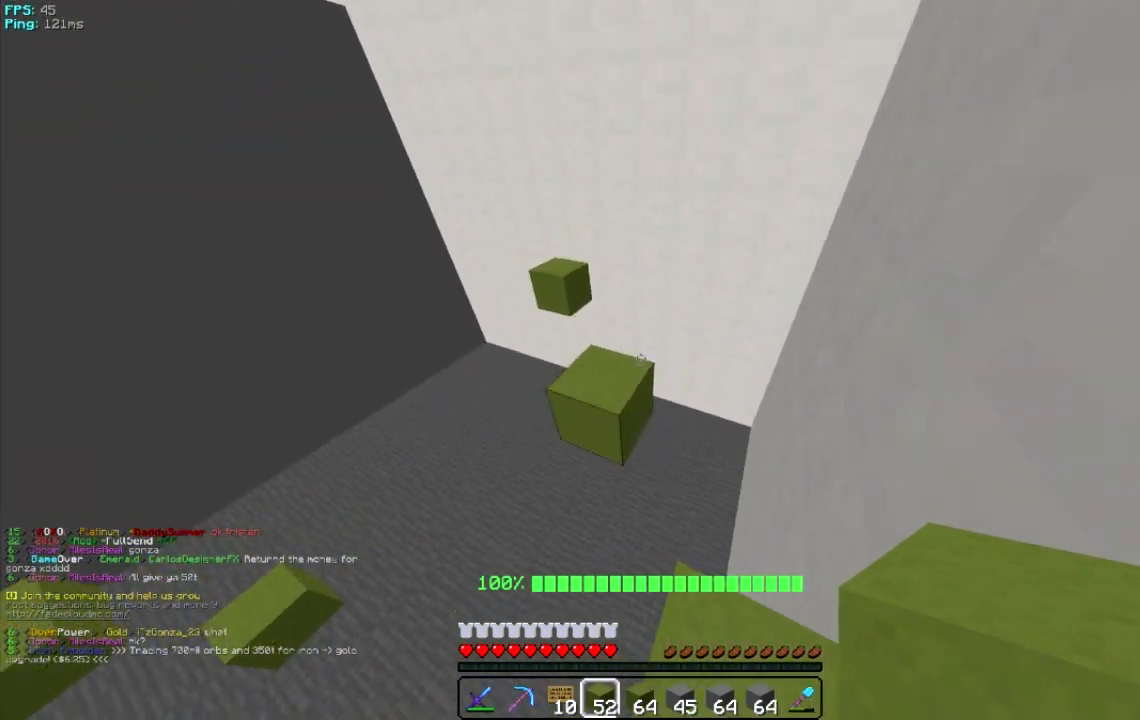
{"keys": ["w"], "mouse": [], "events": [[120, "a", "down"], [260, "a", "up"], [300, "s", "up"], [460, "w", "down"]]}
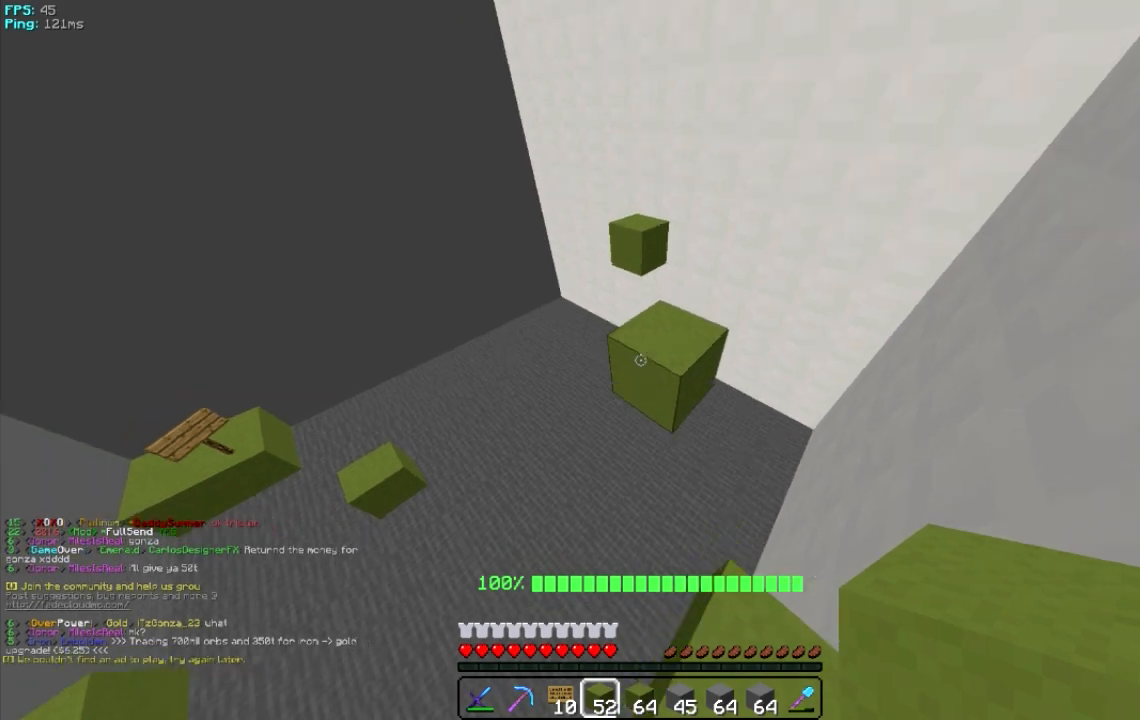
{"keys": ["w"], "mouse": [], "events": [[160, "d", "down"], [200, "w", "up"], [300, "d", "up"], [360, "w", "down"]]}
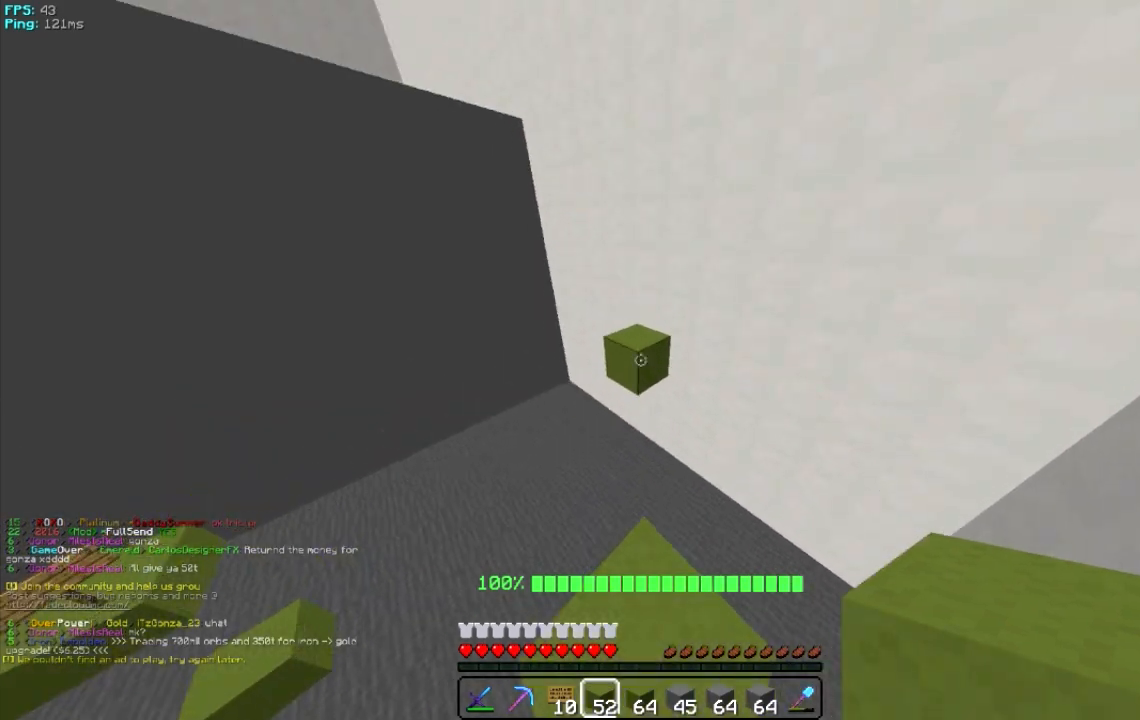
{"keys": ["w"], "mouse": [], "events": []}
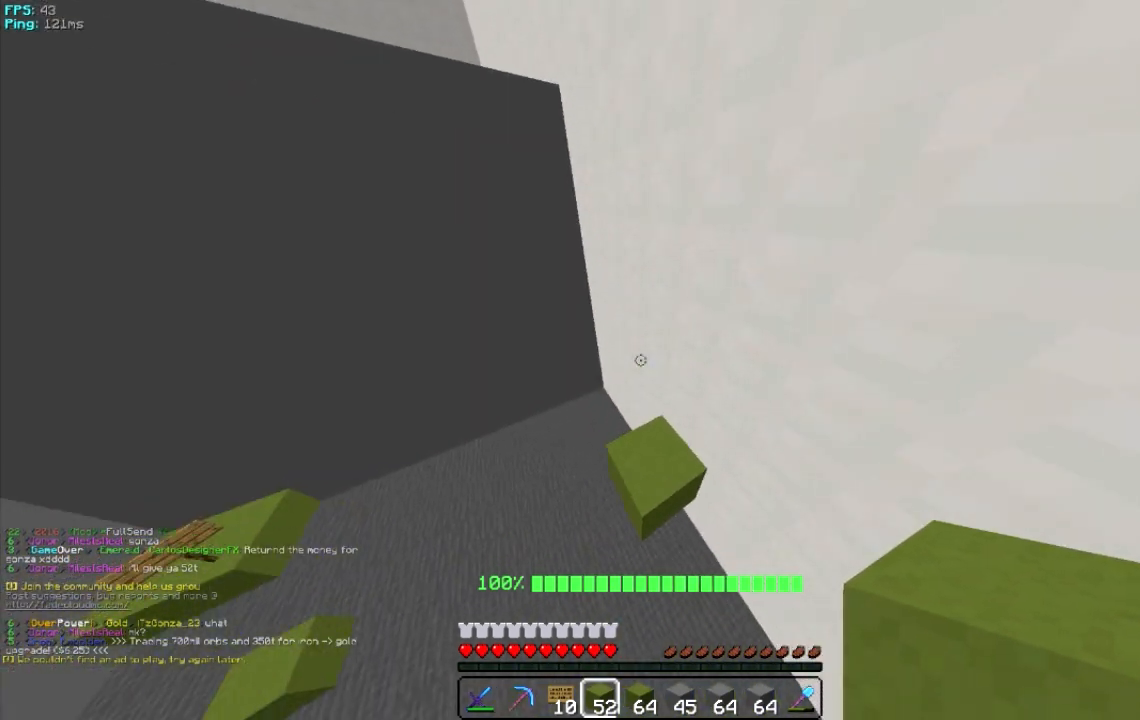
{"keys": [], "mouse": [], "events": [[100, "a", "down"], [460, "a", "up"], [500, "w", "up"]]}
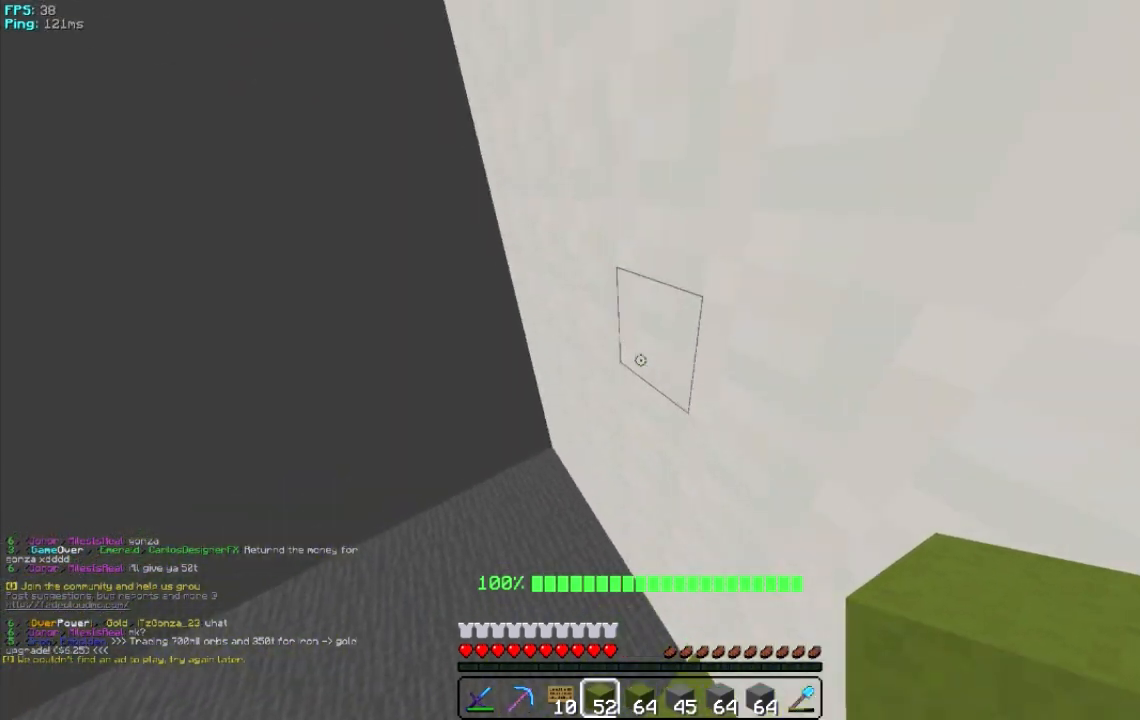
{"keys": ["s"], "mouse": [], "events": [[200, "s", "down"]]}
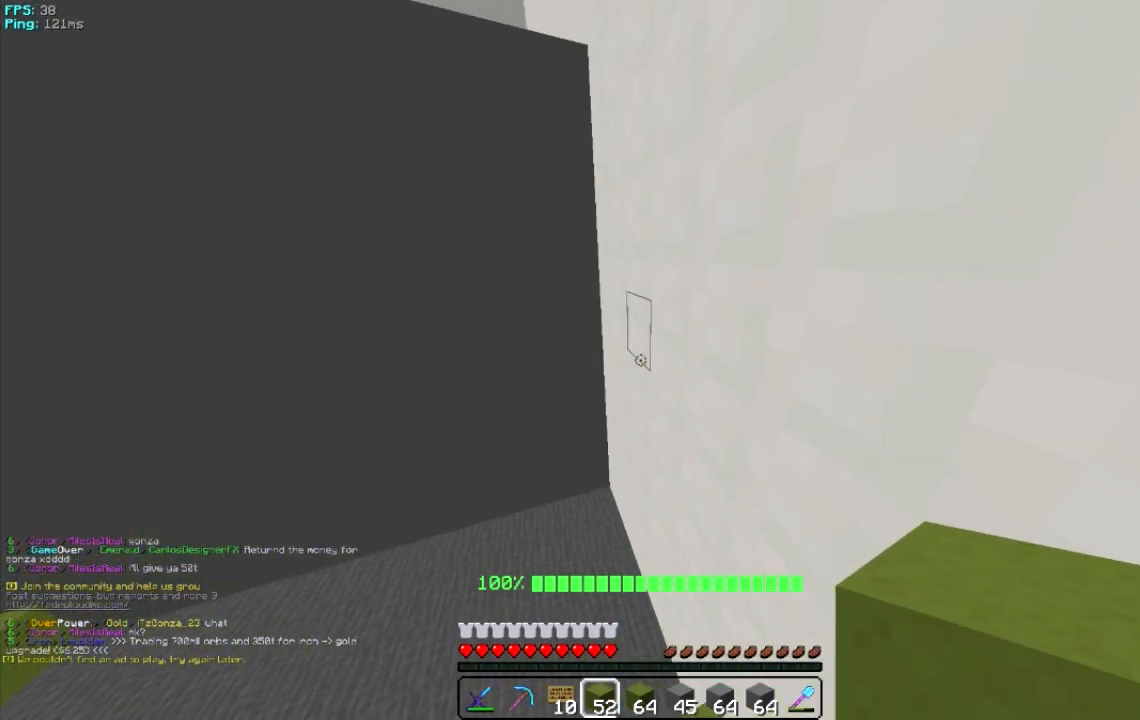
{"keys": [], "mouse": [], "events": [[60, "s", "up"], [300, "mouse_right", "down"], [420, "mouse_right", "up"]]}
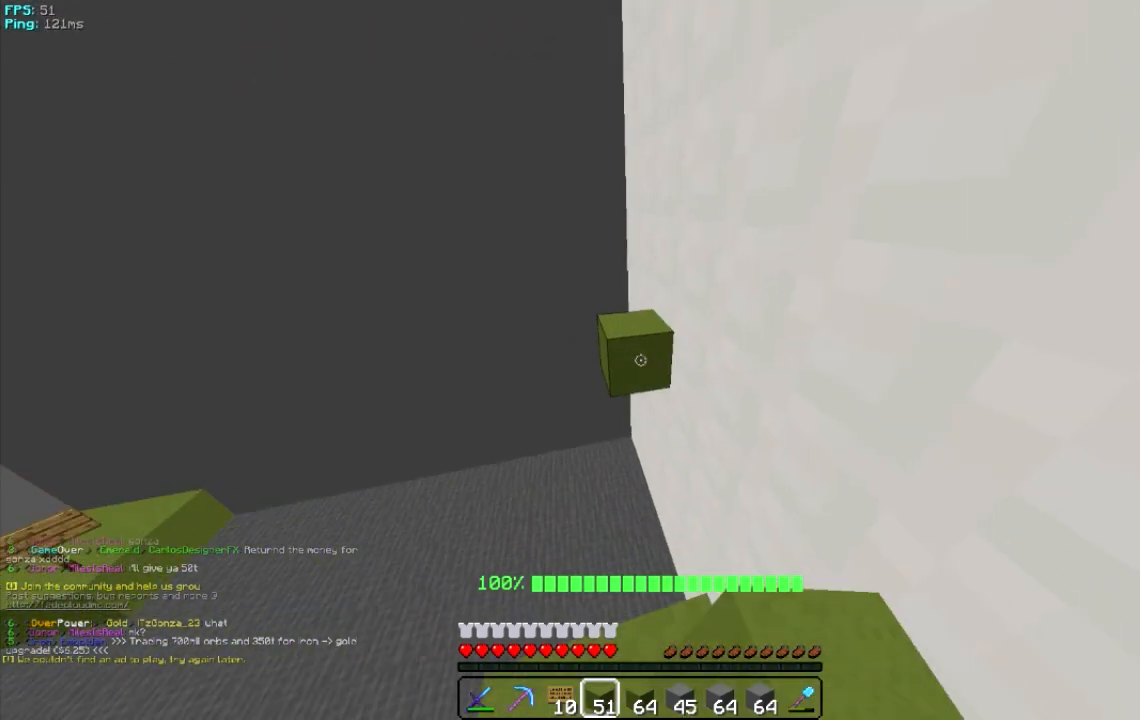
{"keys": ["w"], "mouse": [], "events": [[160, "w", "down"]]}
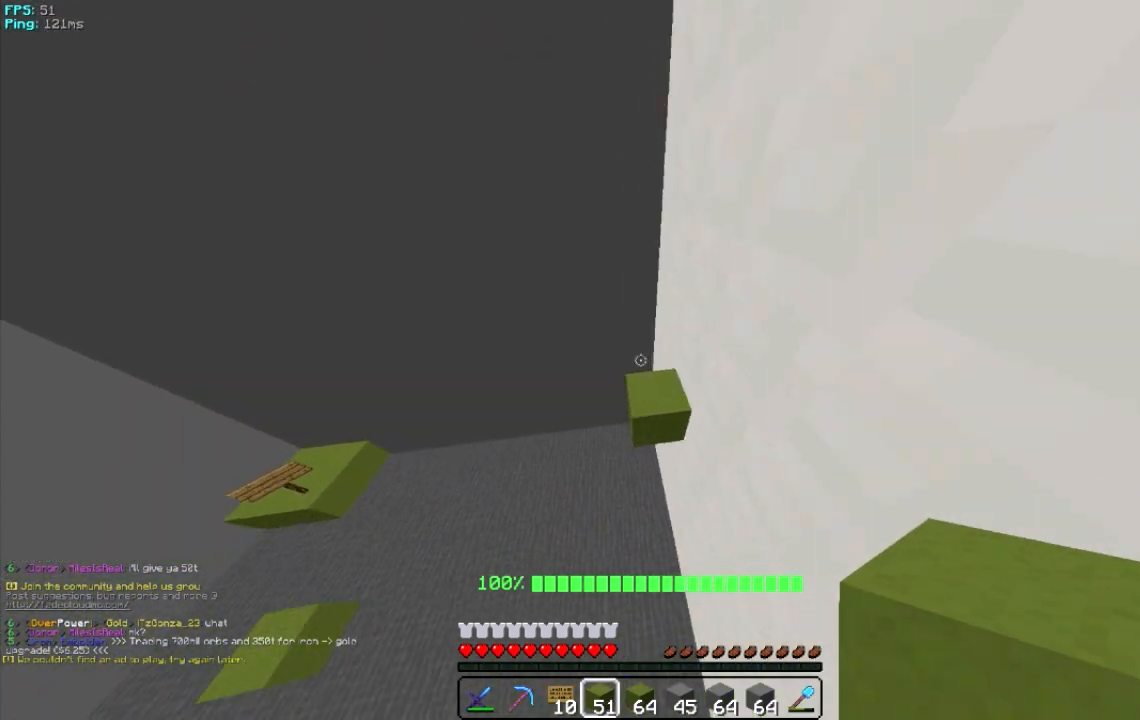
{"keys": ["w"], "mouse": [], "events": []}
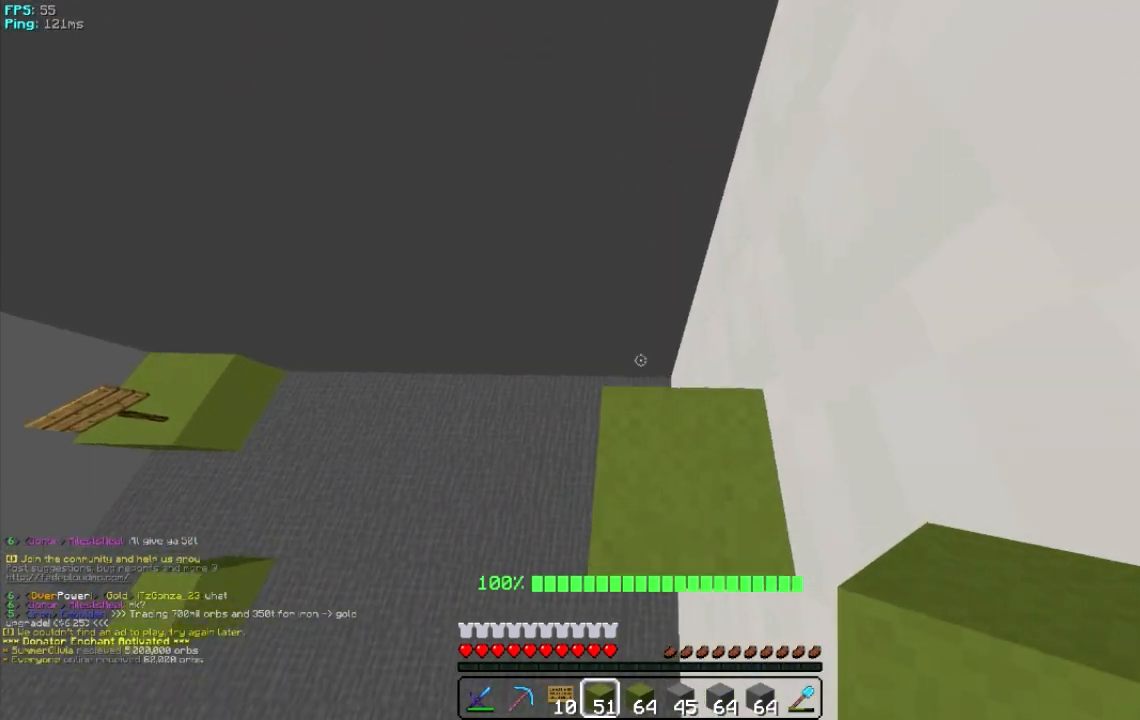
{"keys": [], "mouse": [], "events": [[100, "w", "up"]]}
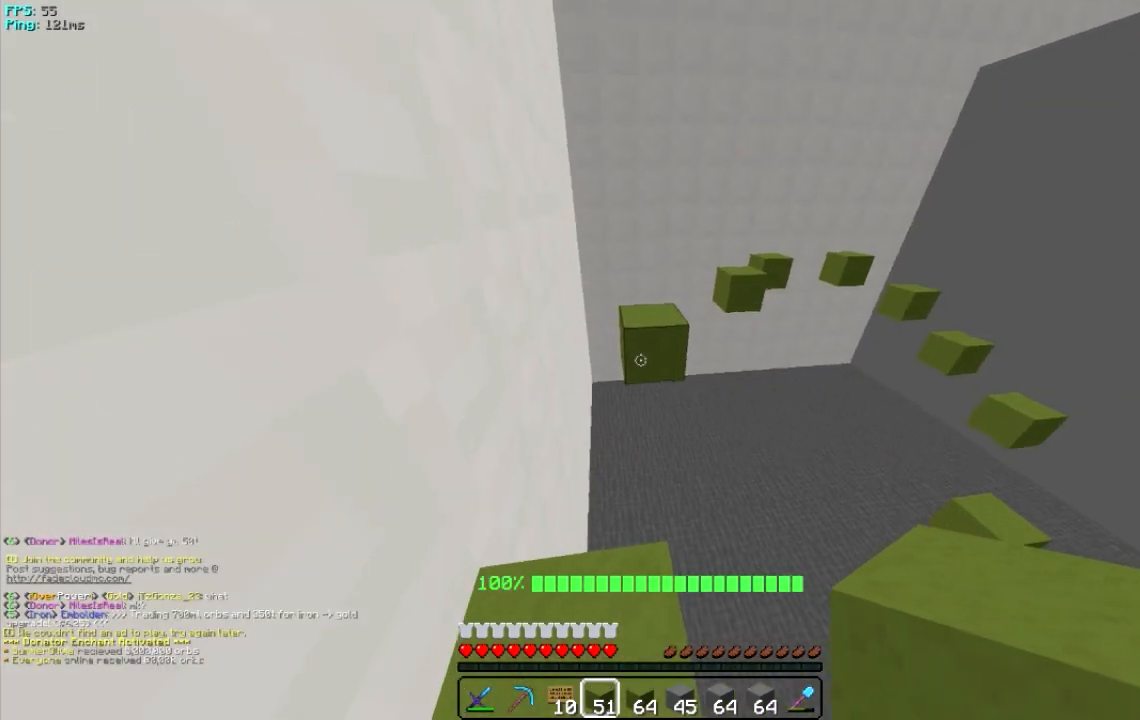
{"keys": ["w"], "mouse": [], "events": [[200, "w", "down"]]}
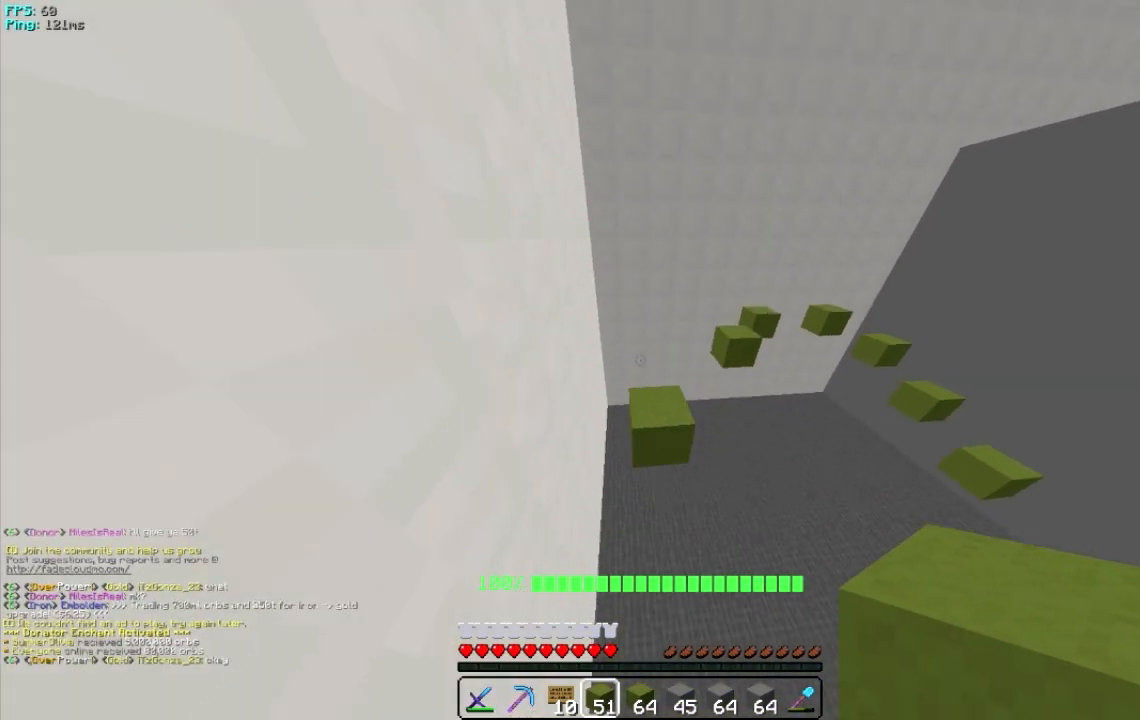
{"keys": [], "mouse": [], "events": [[320, "w", "up"]]}
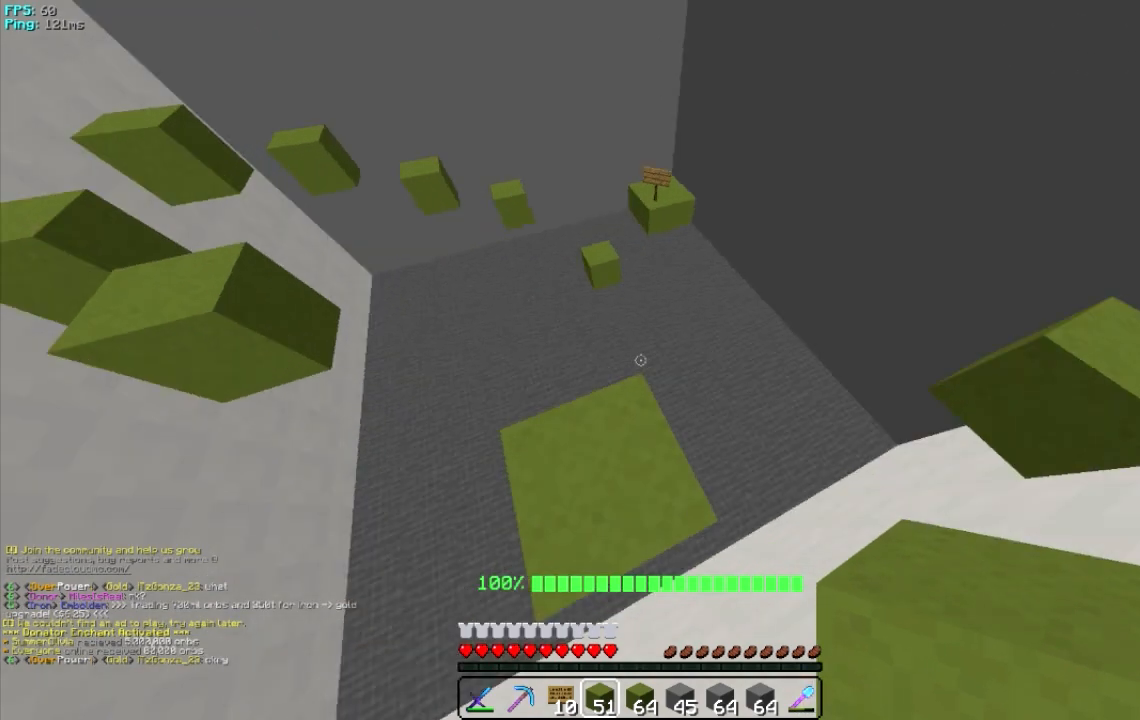
{"keys": [], "mouse": [], "events": []}